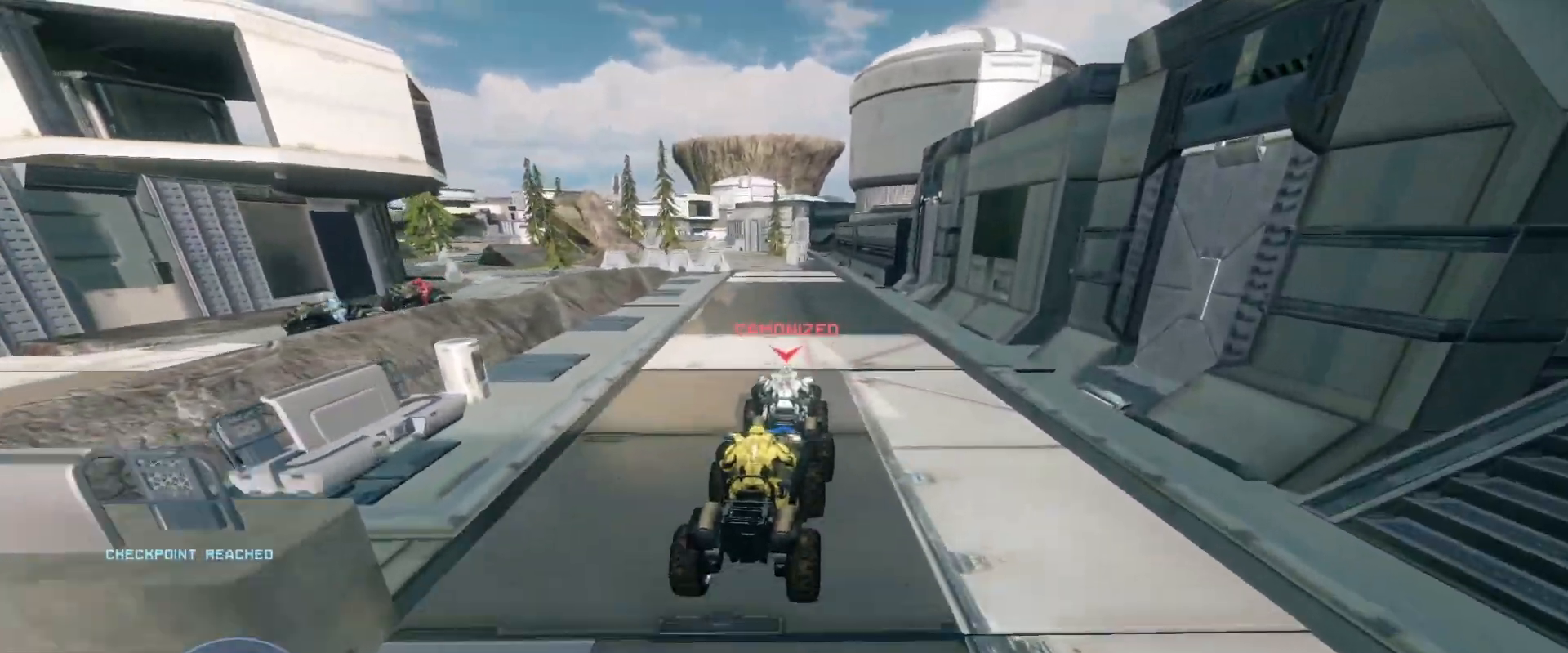
Gameplay with keyboard and mouse; each line is a JSON object with the keys and mouse buttons held at the frame after it. "events" lists presses ("down") and releases ("up") of "a", "ctrl", "d", "e", "s", "w", "mouse_left", "mouse_wheel" and "mouse_right" between this image and that frame as [ms after this image, input, new state], when the widget could be followed in between. "mouse_left", "mouse_wheel", "mouse_right" = the "left", "wheel", "right" buttons of the "mouse" list. No other keys are recorded. "wheel" means that the mouse wheel is clicked or scrolled. Mouse movement is not recorded.
{"keys": ["w"], "mouse": [], "events": []}
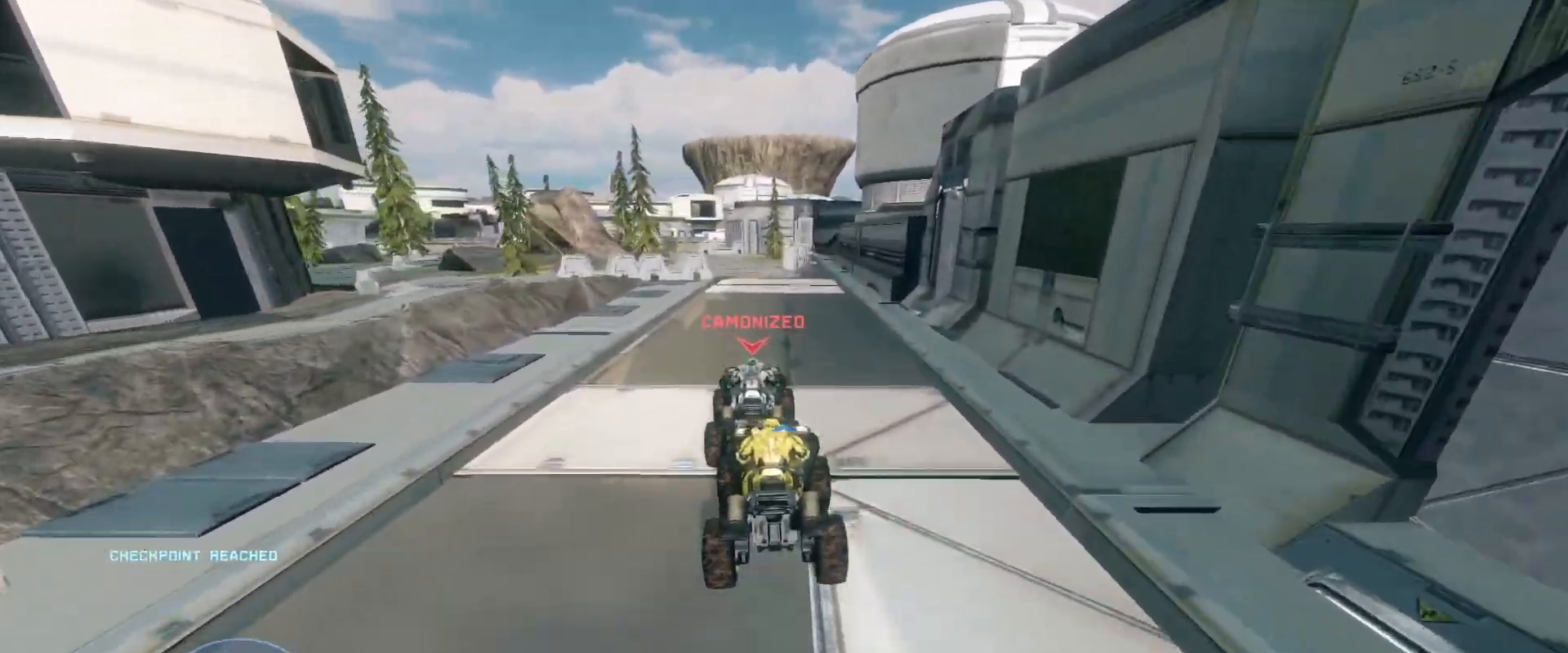
{"keys": ["w"], "mouse": [], "events": []}
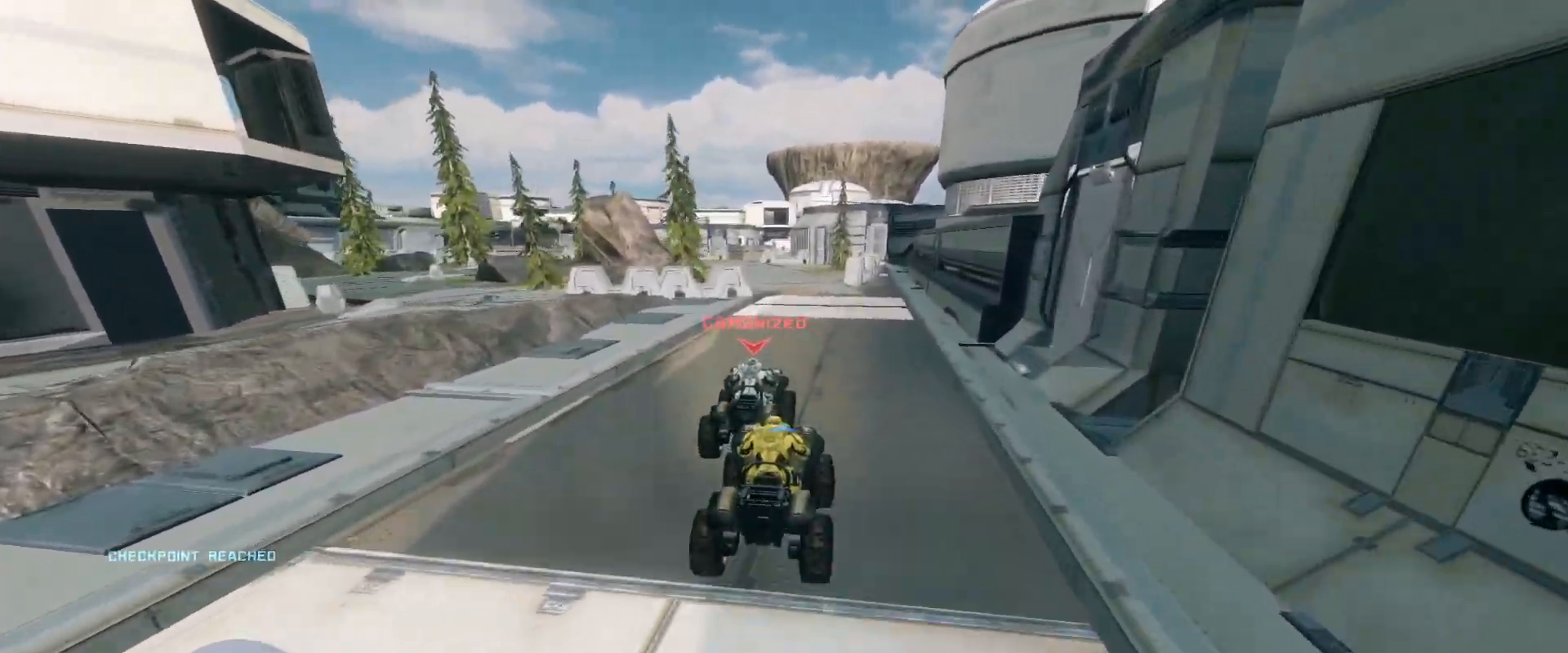
{"keys": ["w"], "mouse": [], "events": []}
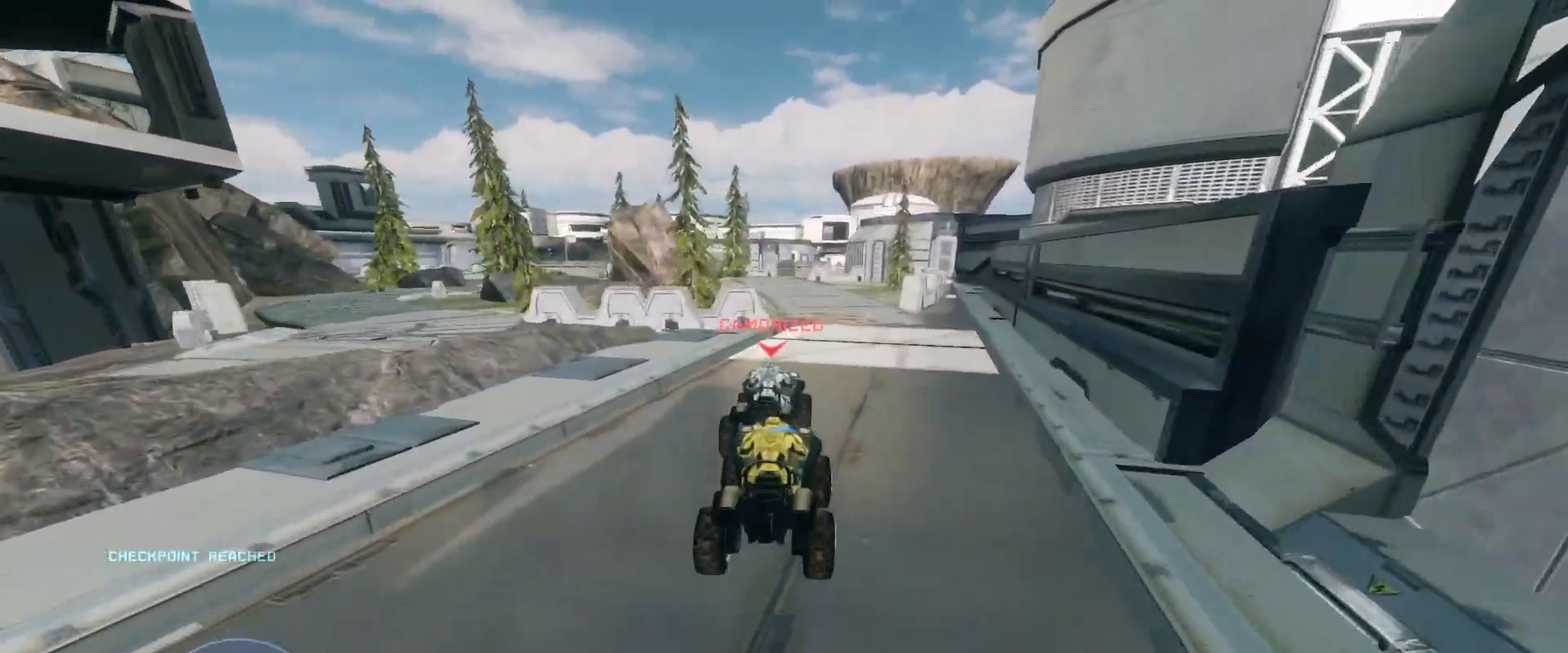
{"keys": ["w"], "mouse": [], "events": []}
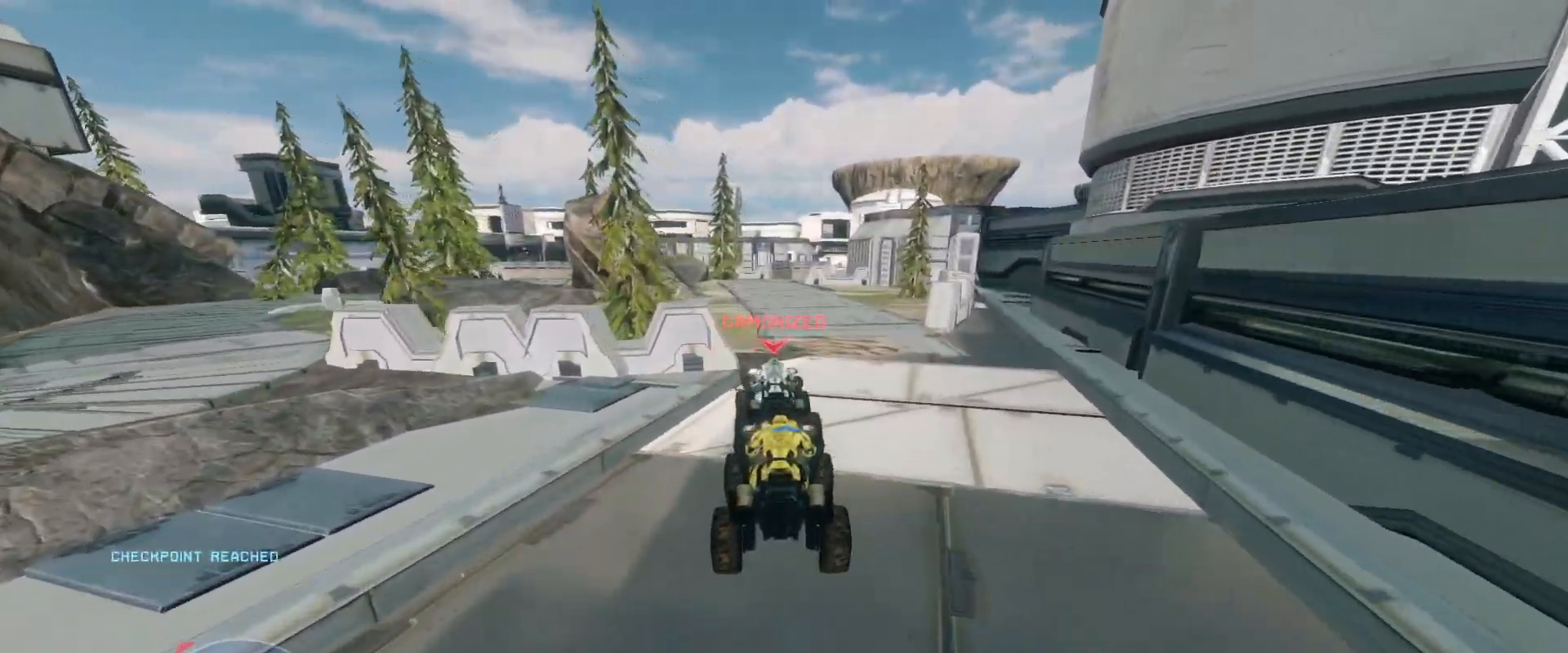
{"keys": ["w"], "mouse": [], "events": []}
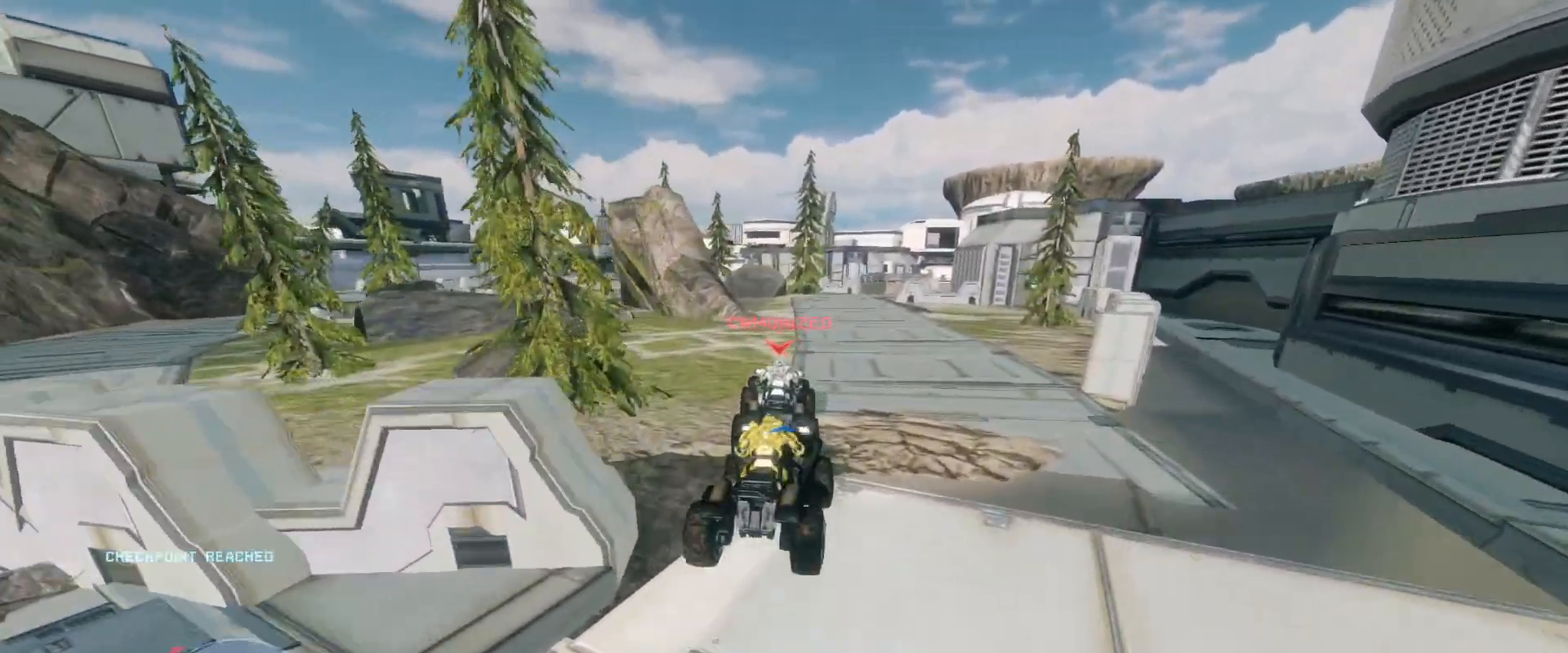
{"keys": ["w"], "mouse": [], "events": []}
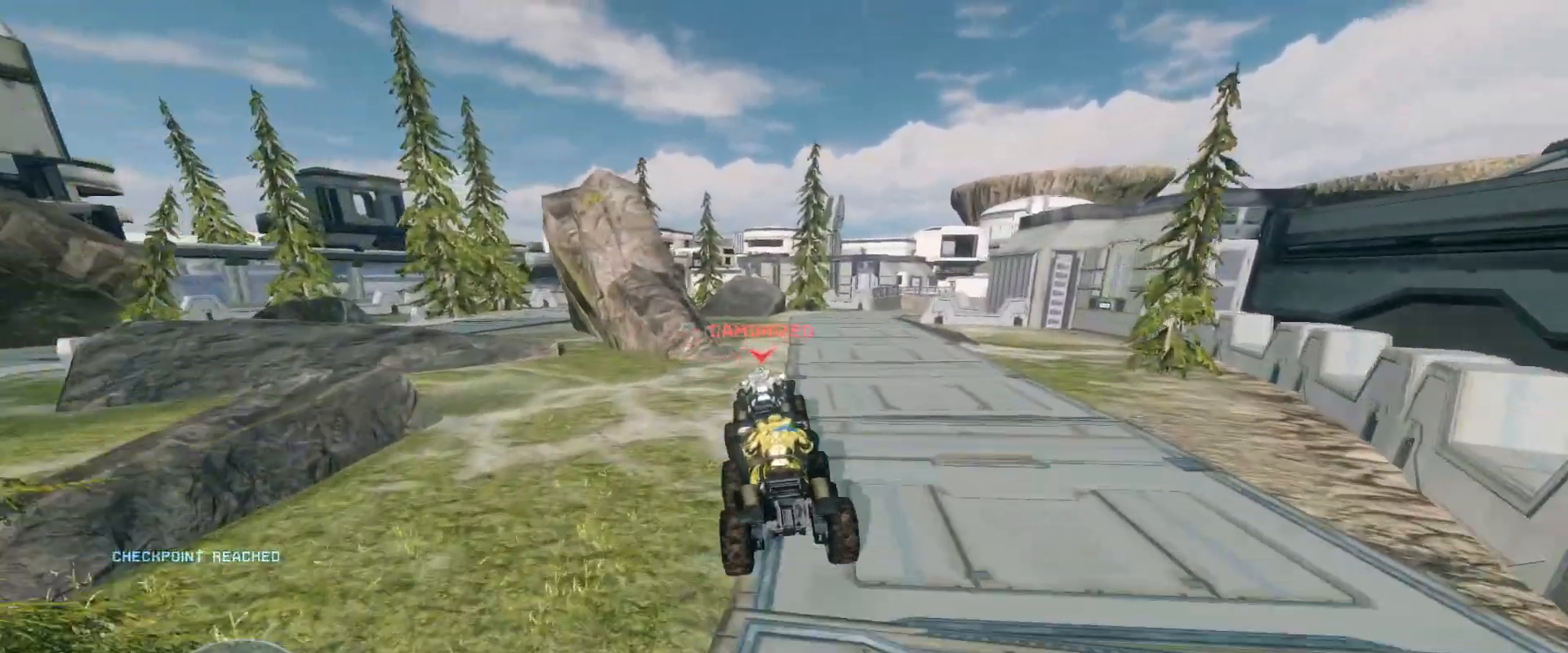
{"keys": ["w"], "mouse": [], "events": []}
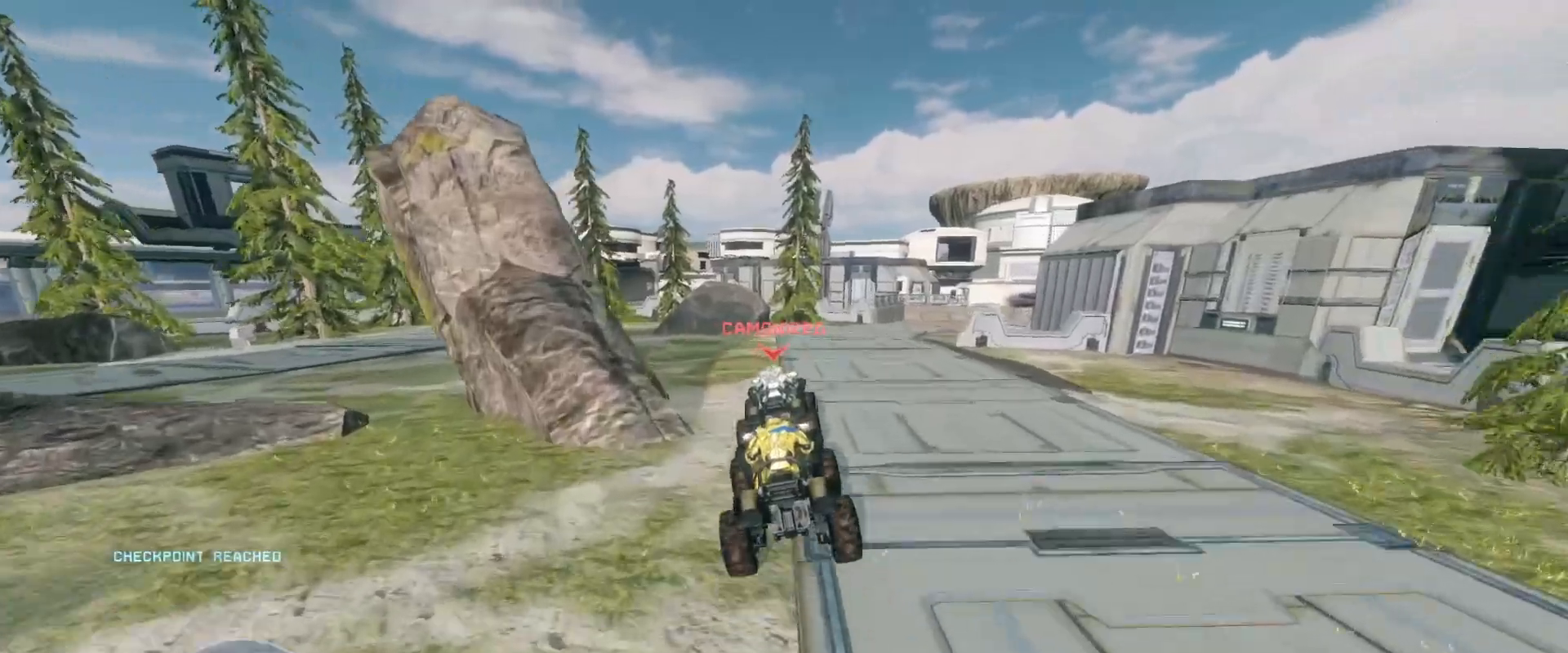
{"keys": ["w"], "mouse": [], "events": []}
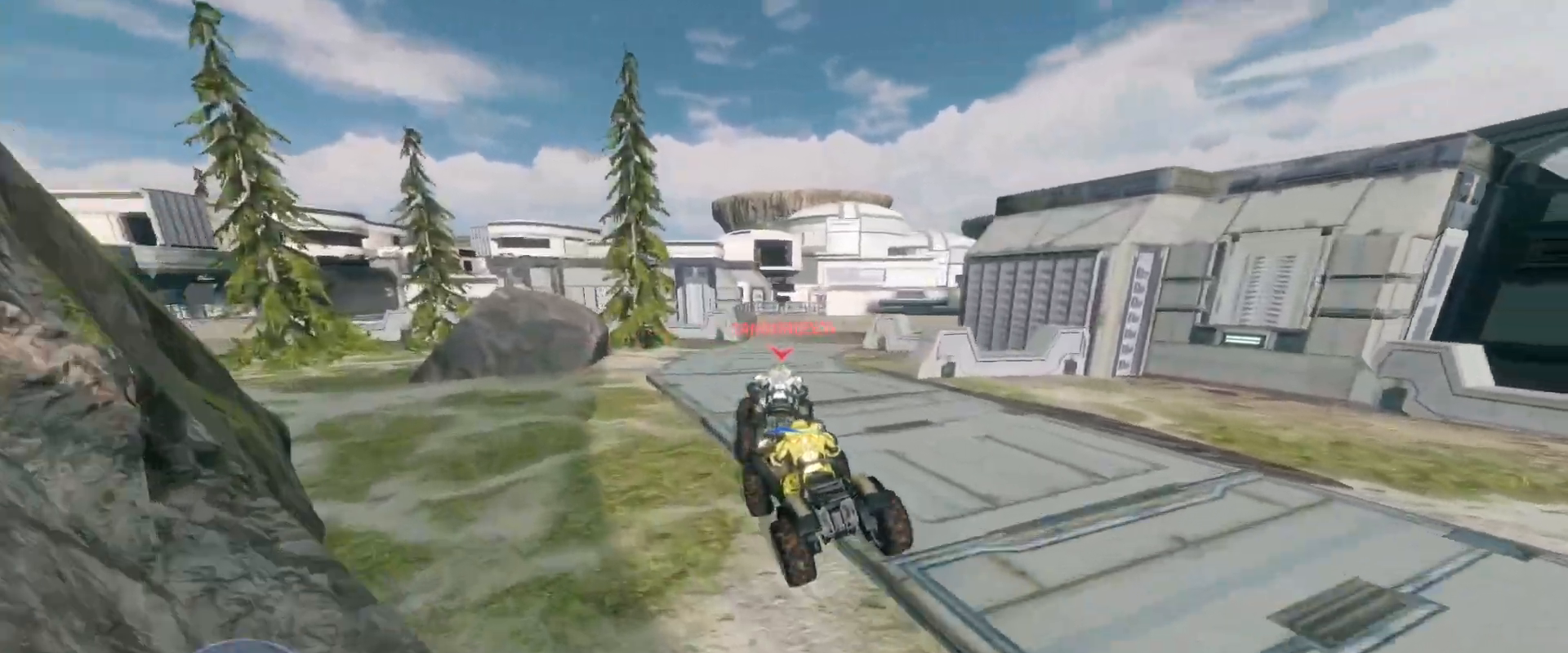
{"keys": ["w"], "mouse": [], "events": []}
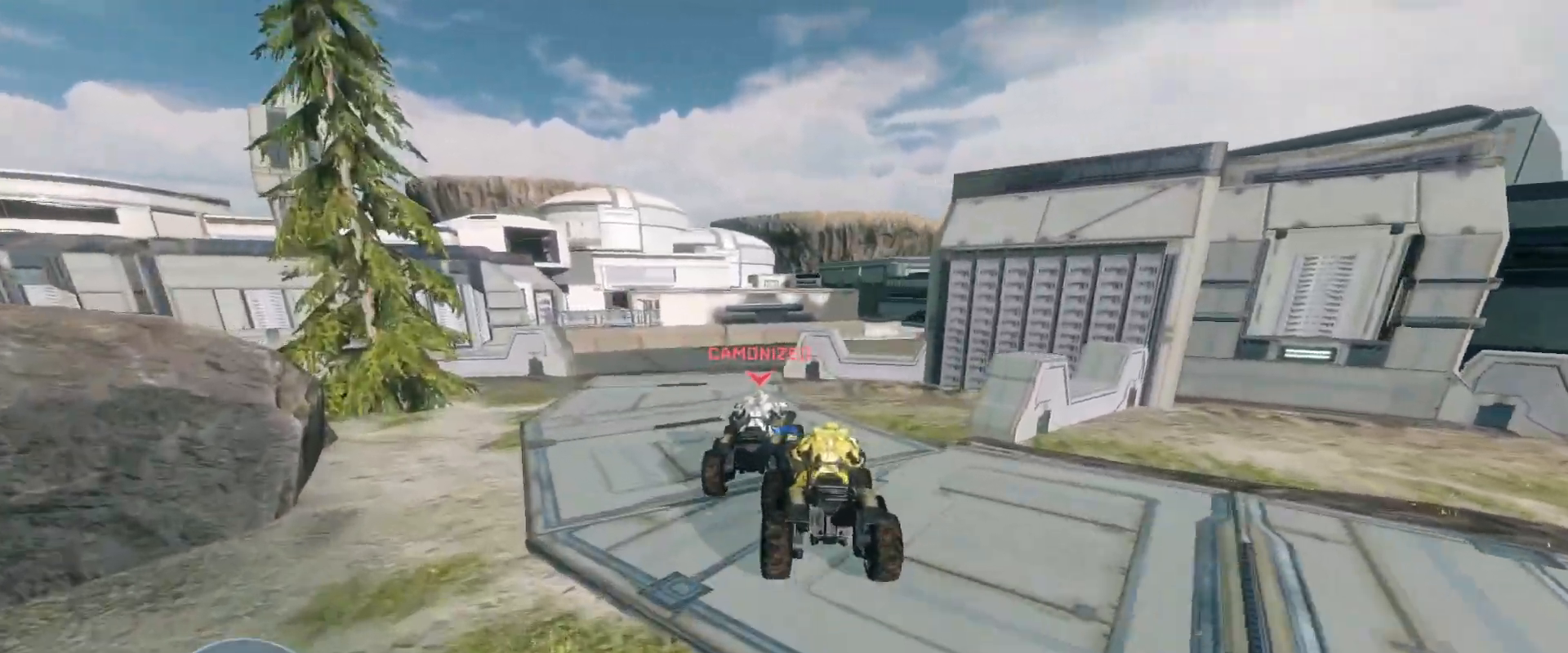
{"keys": ["w"], "mouse": [], "events": []}
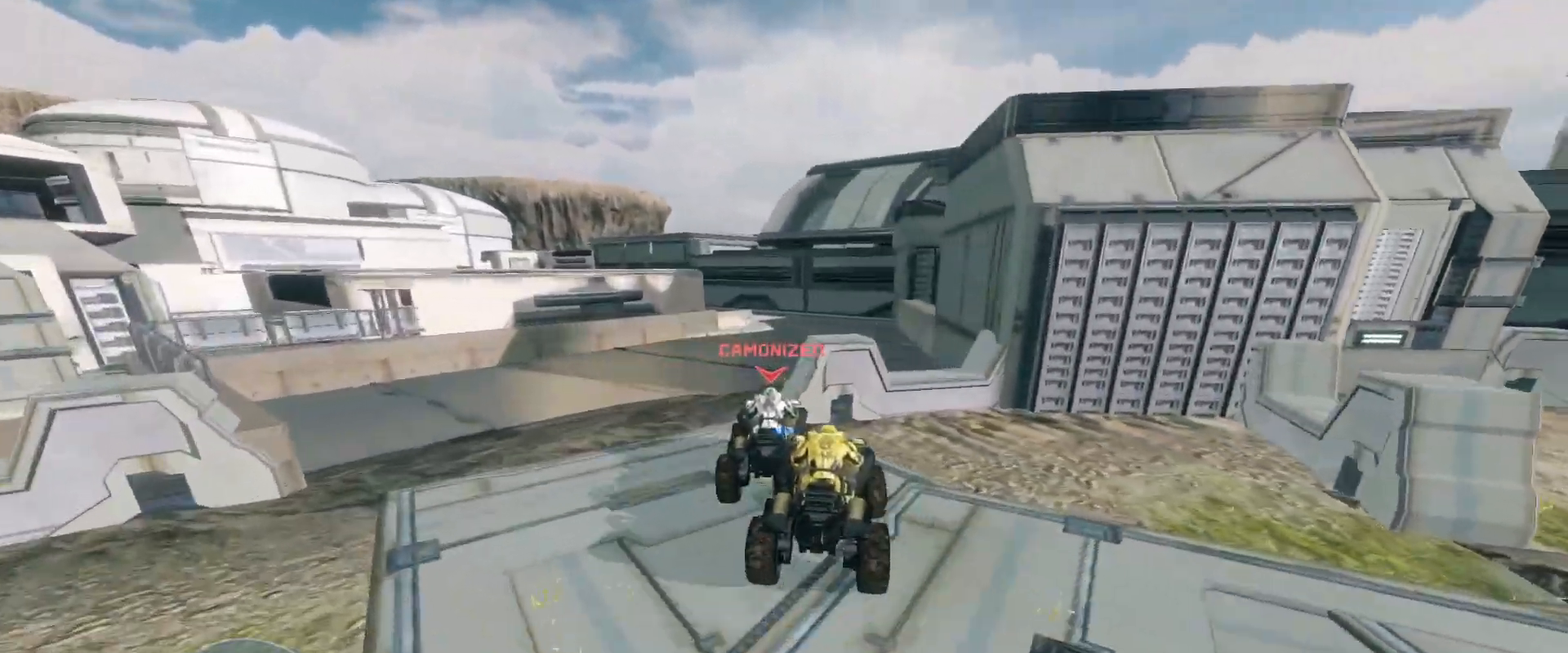
{"keys": ["w"], "mouse": [], "events": []}
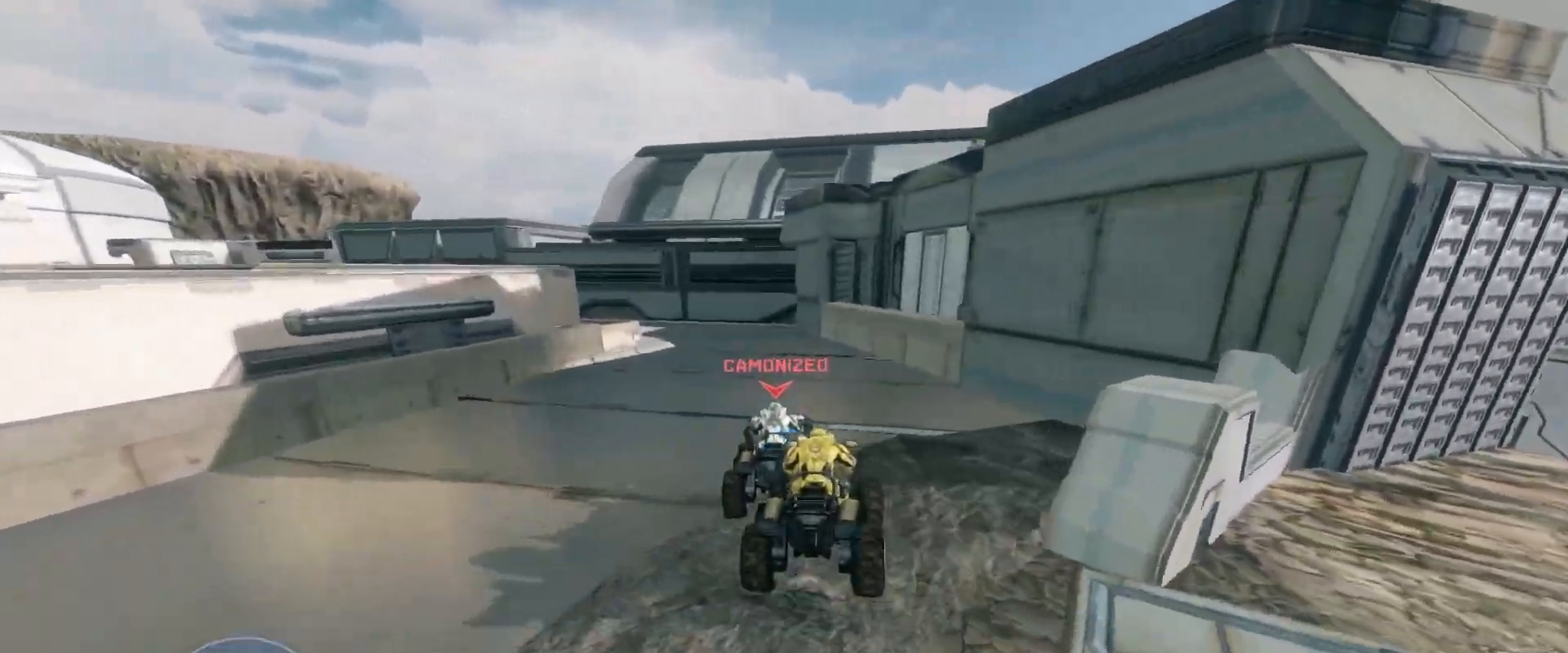
{"keys": ["w"], "mouse": [], "events": []}
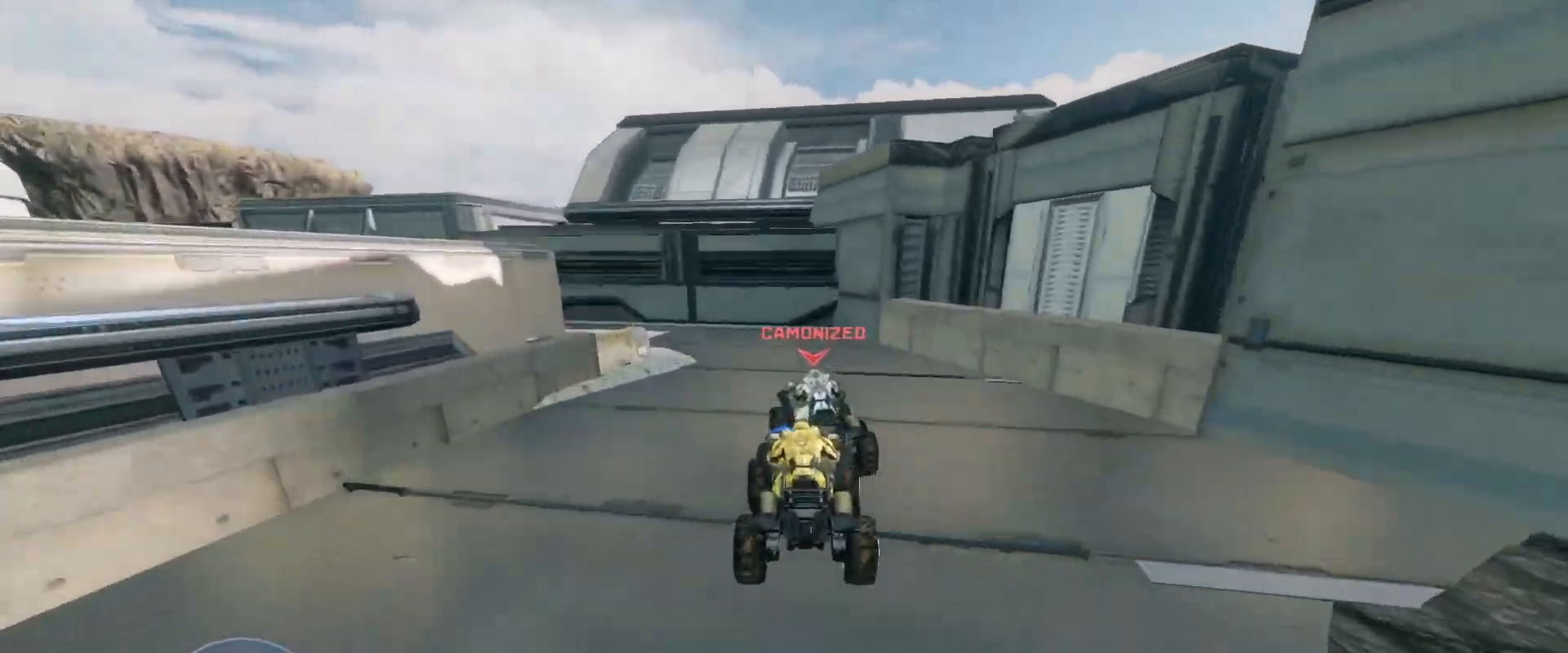
{"keys": ["w"], "mouse": [], "events": []}
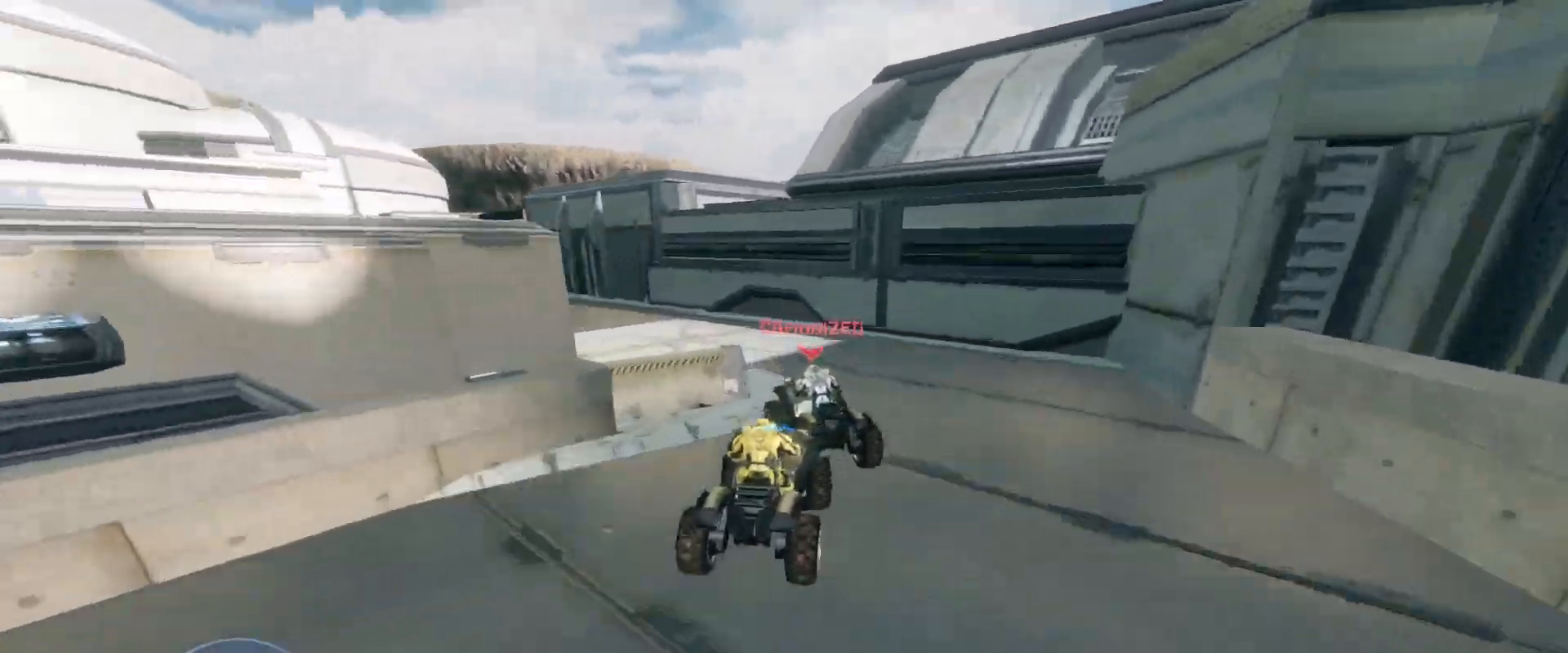
{"keys": ["w"], "mouse": [], "events": []}
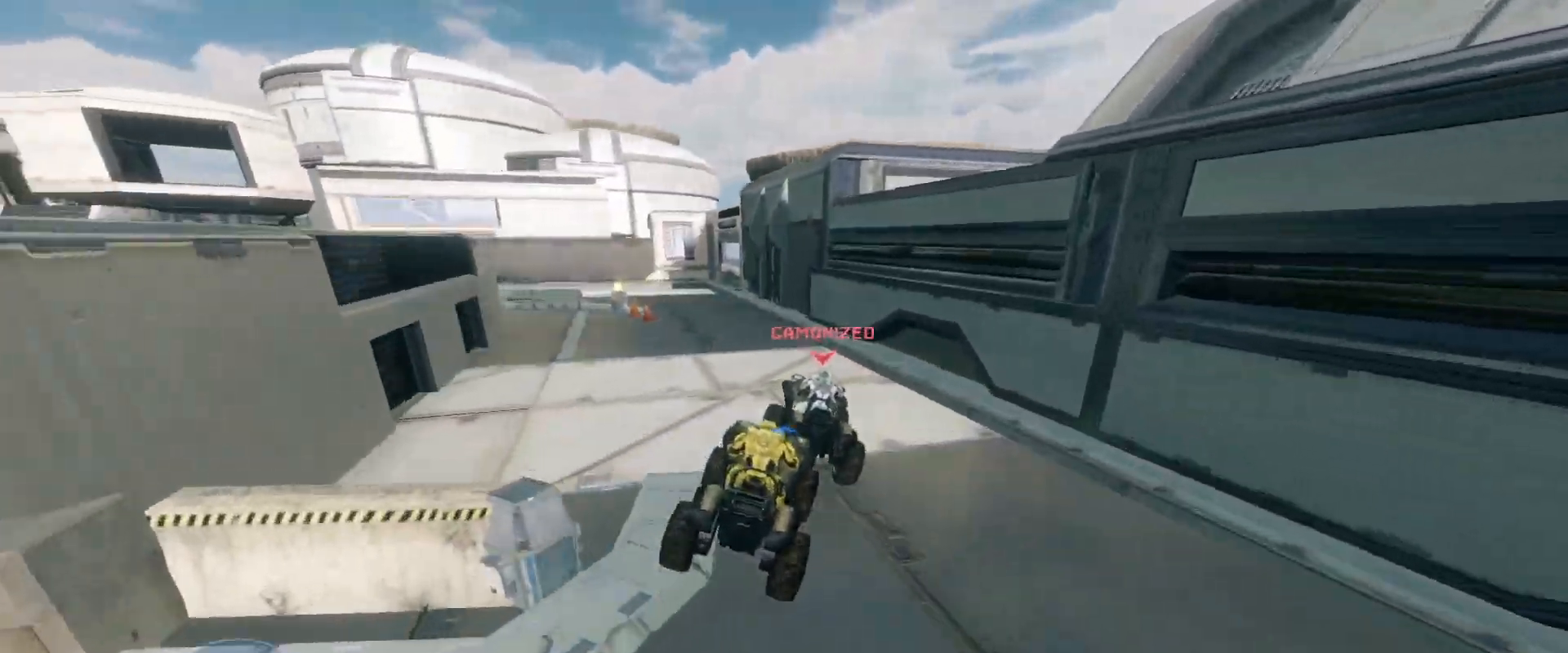
{"keys": ["w"], "mouse": [], "events": []}
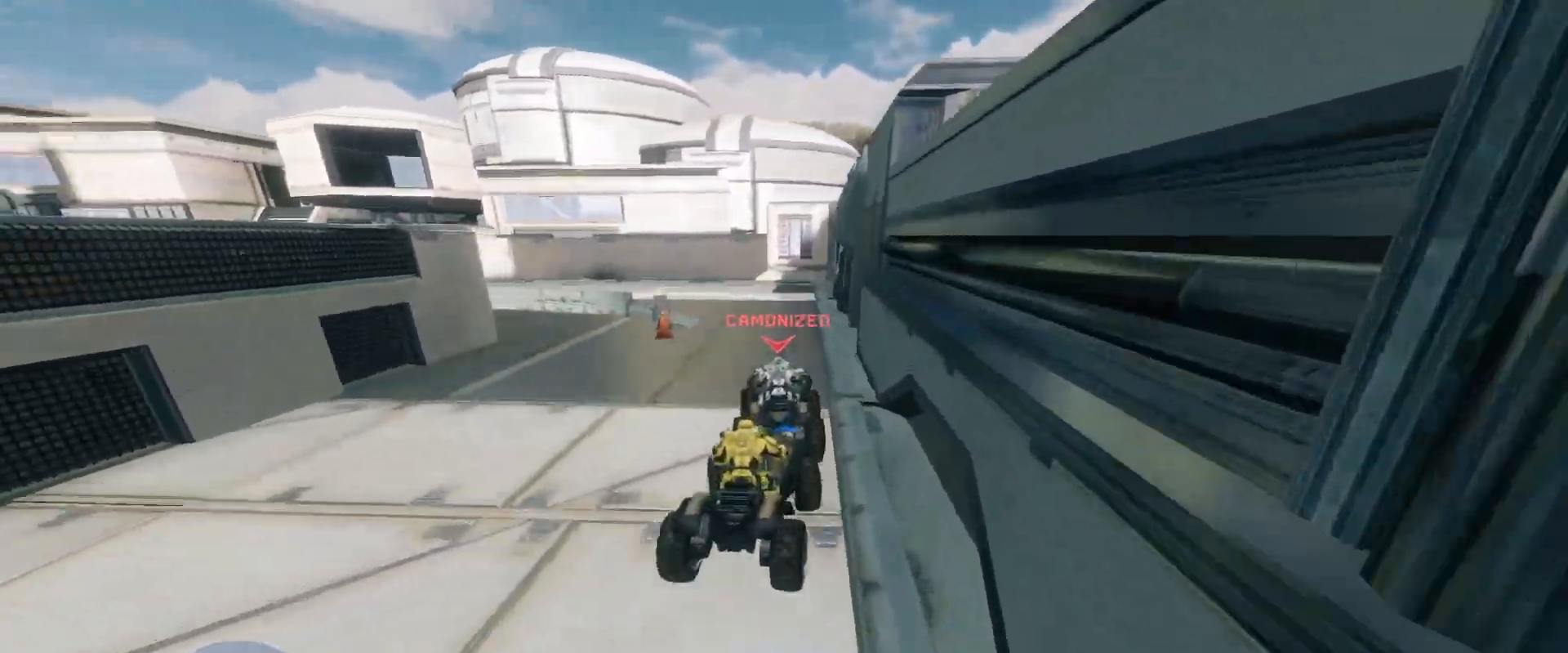
{"keys": ["w"], "mouse": [], "events": []}
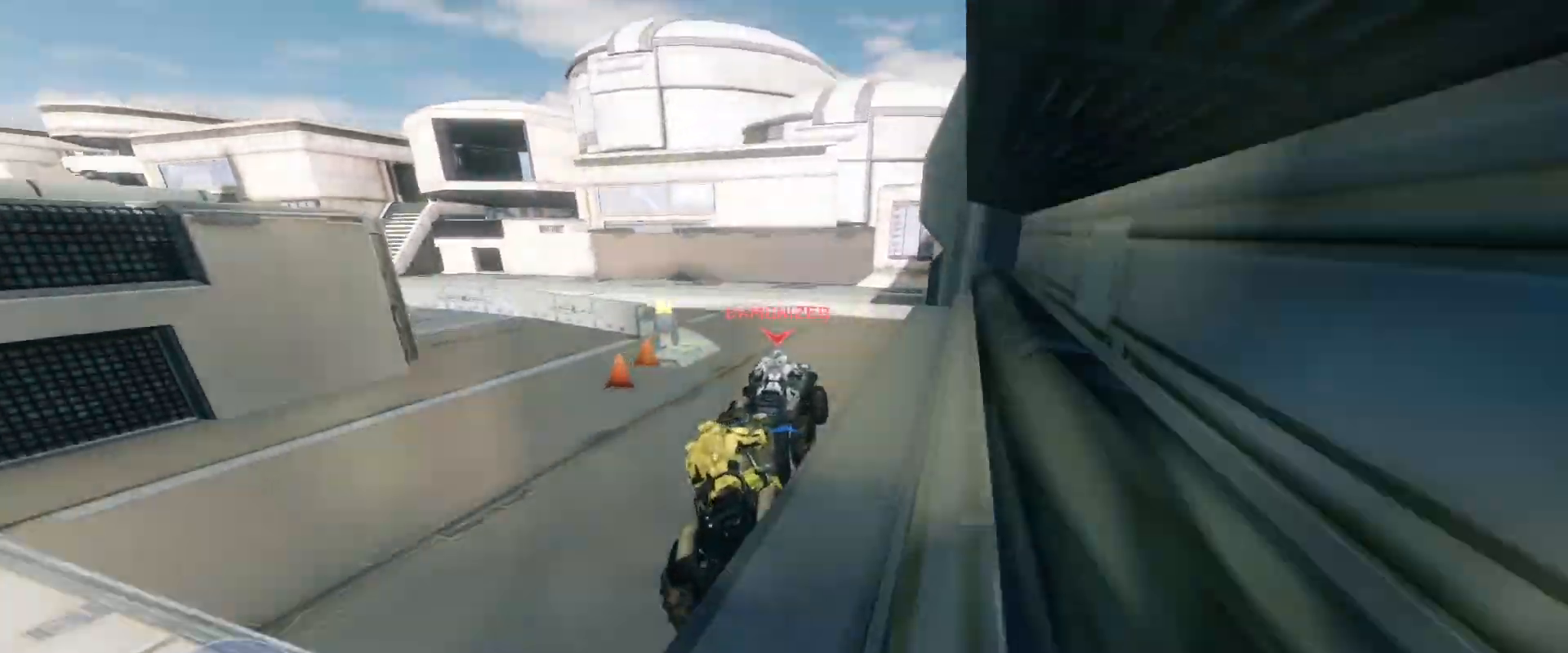
{"keys": ["w"], "mouse": [], "events": []}
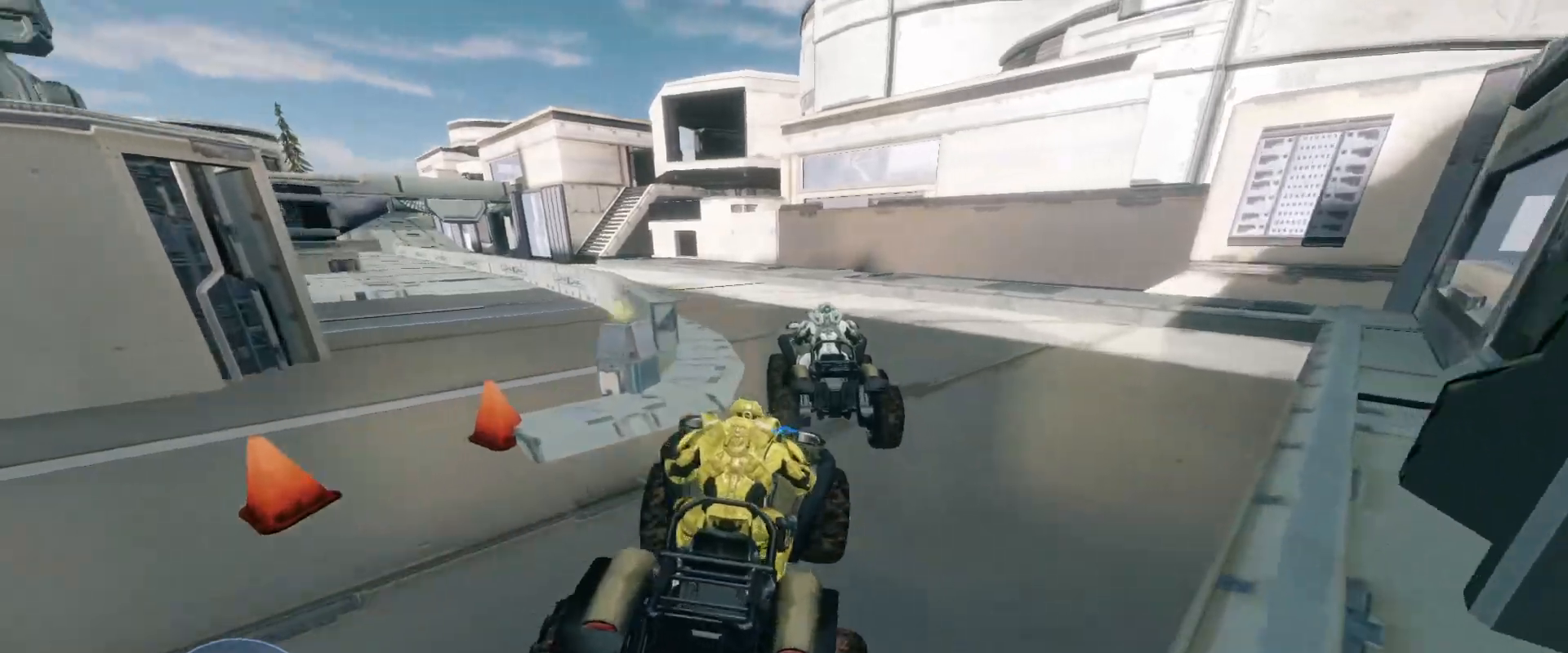
{"keys": ["w"], "mouse": [], "events": []}
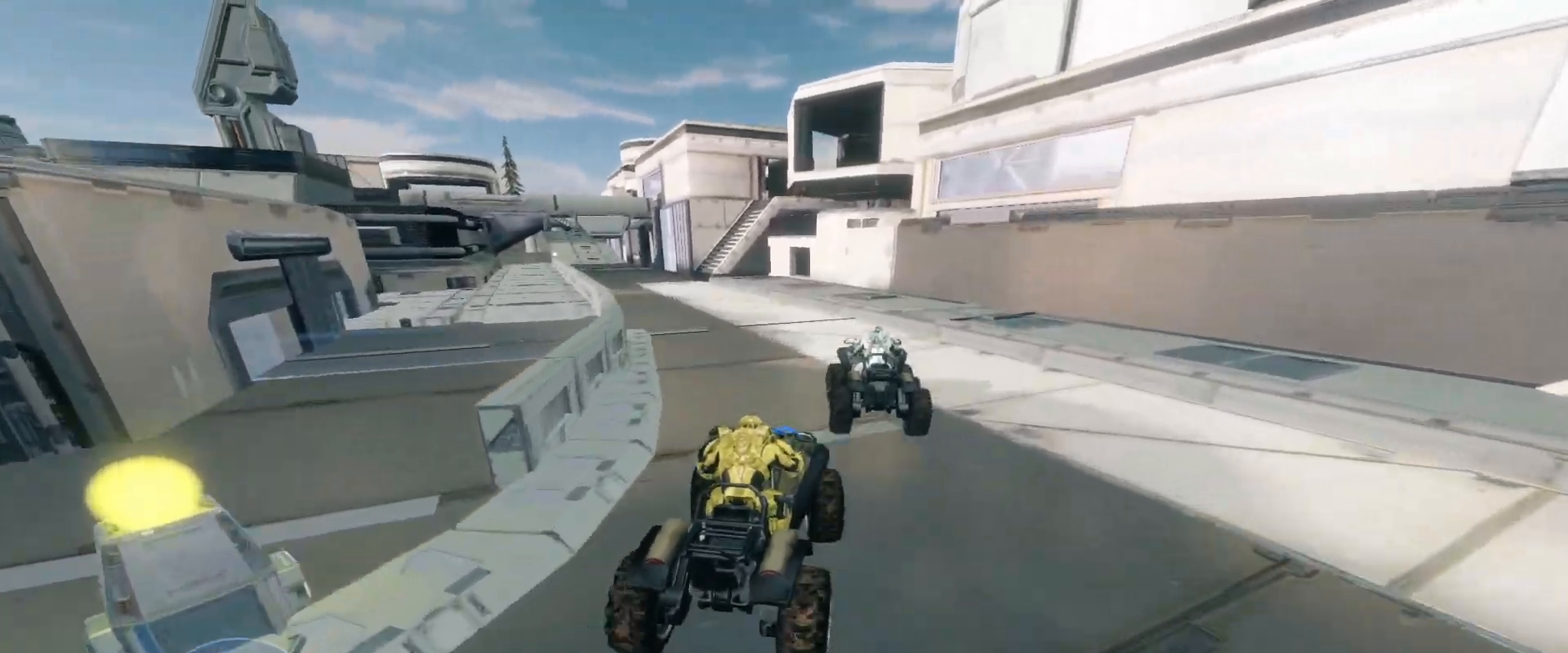
{"keys": ["w"], "mouse": [], "events": []}
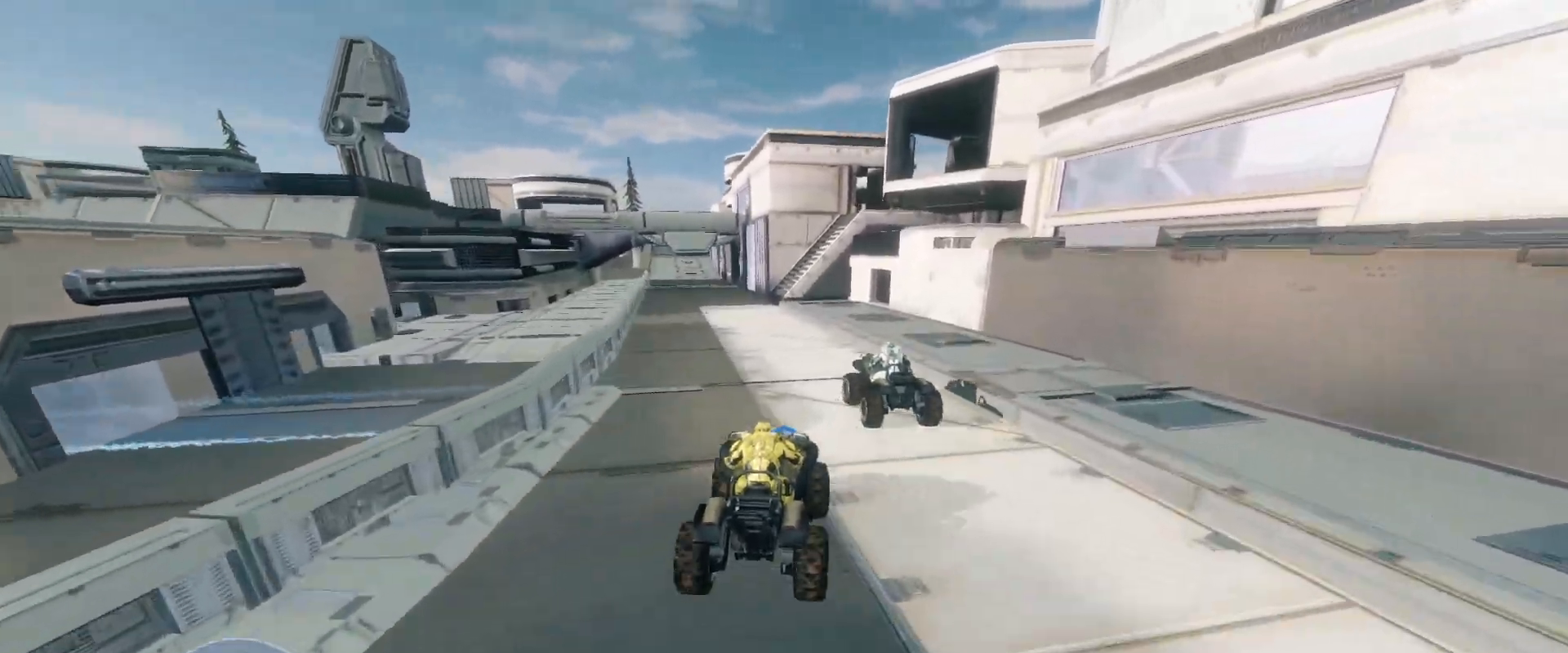
{"keys": ["w"], "mouse": [], "events": []}
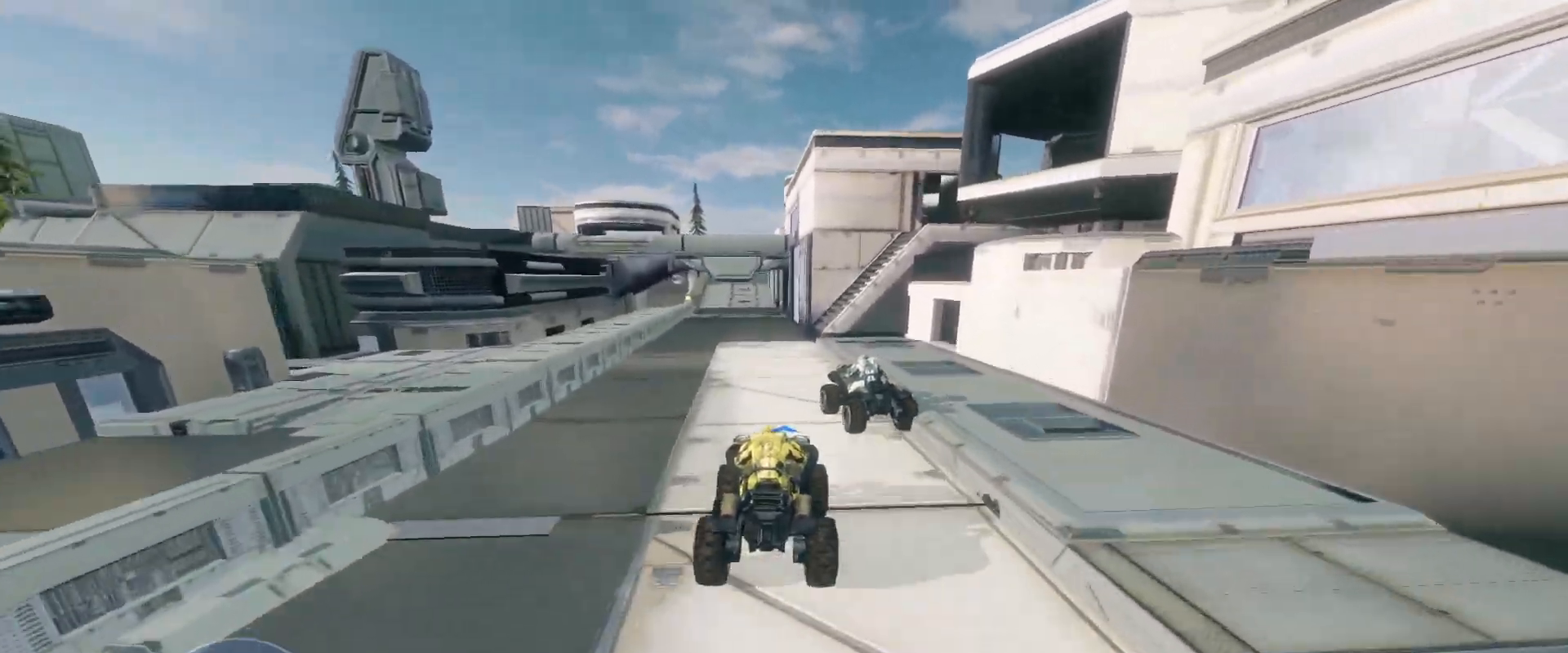
{"keys": ["w"], "mouse": [], "events": []}
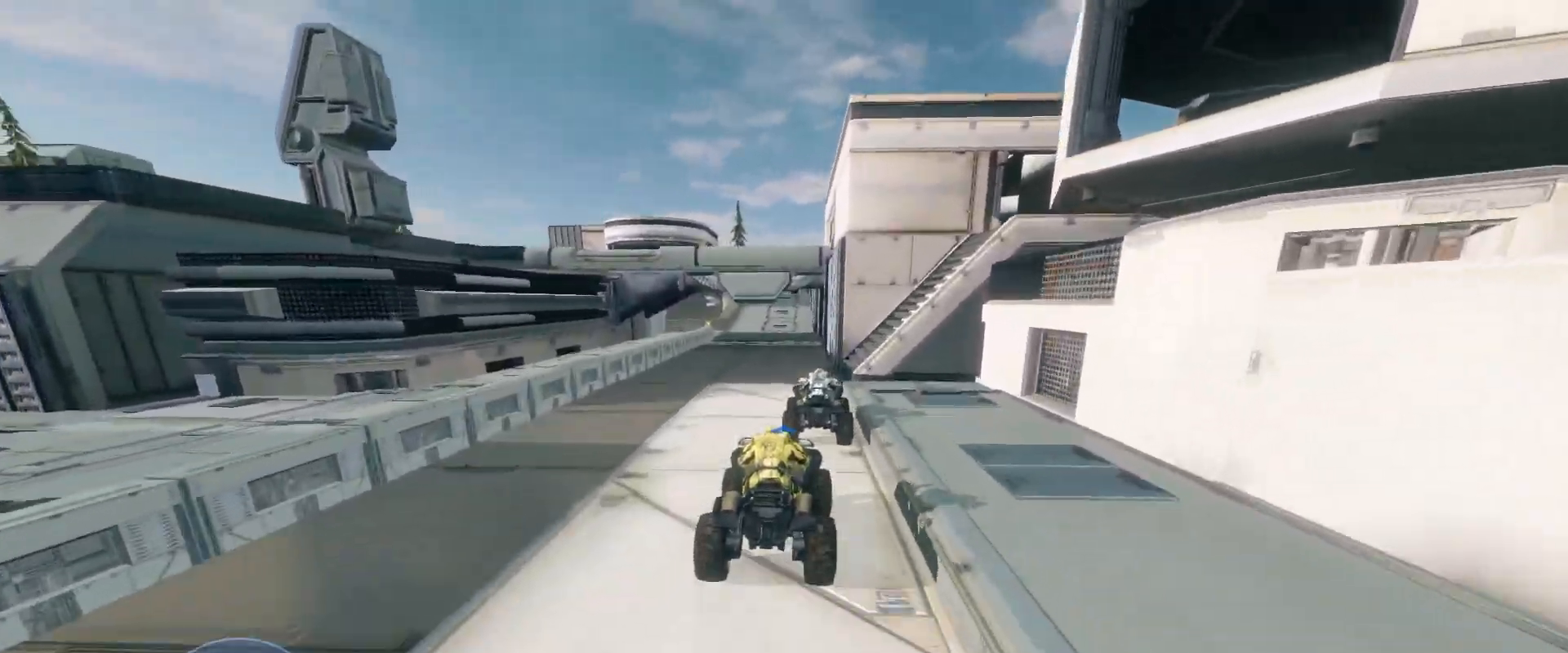
{"keys": ["w"], "mouse": [], "events": []}
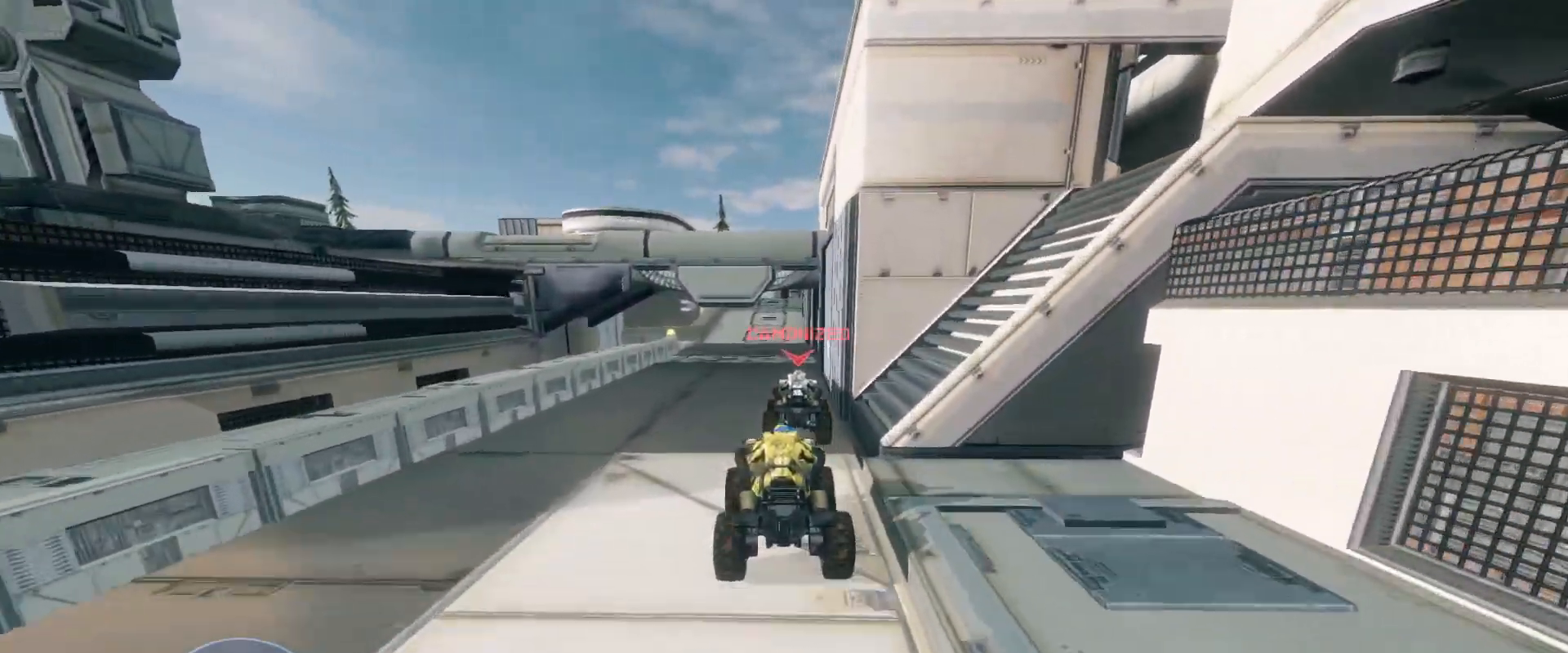
{"keys": ["w"], "mouse": [], "events": []}
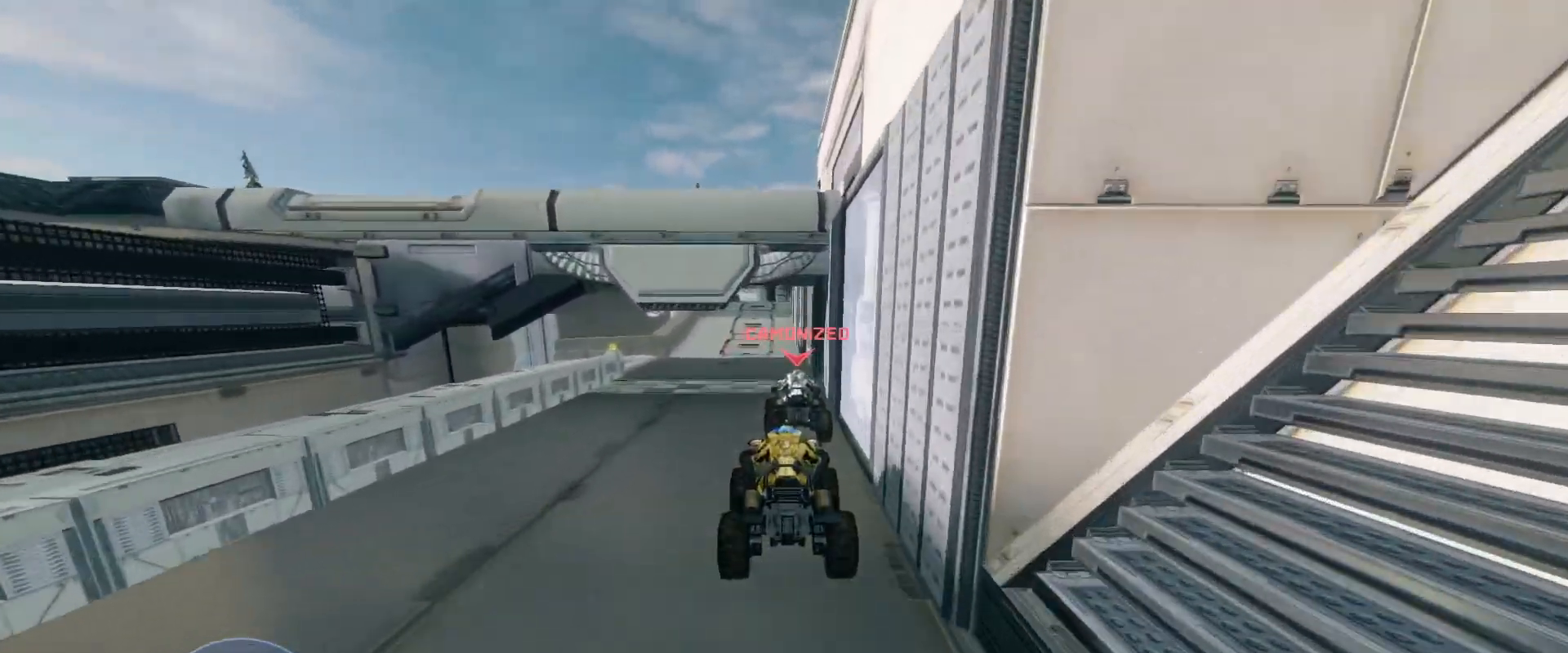
{"keys": ["w"], "mouse": [], "events": []}
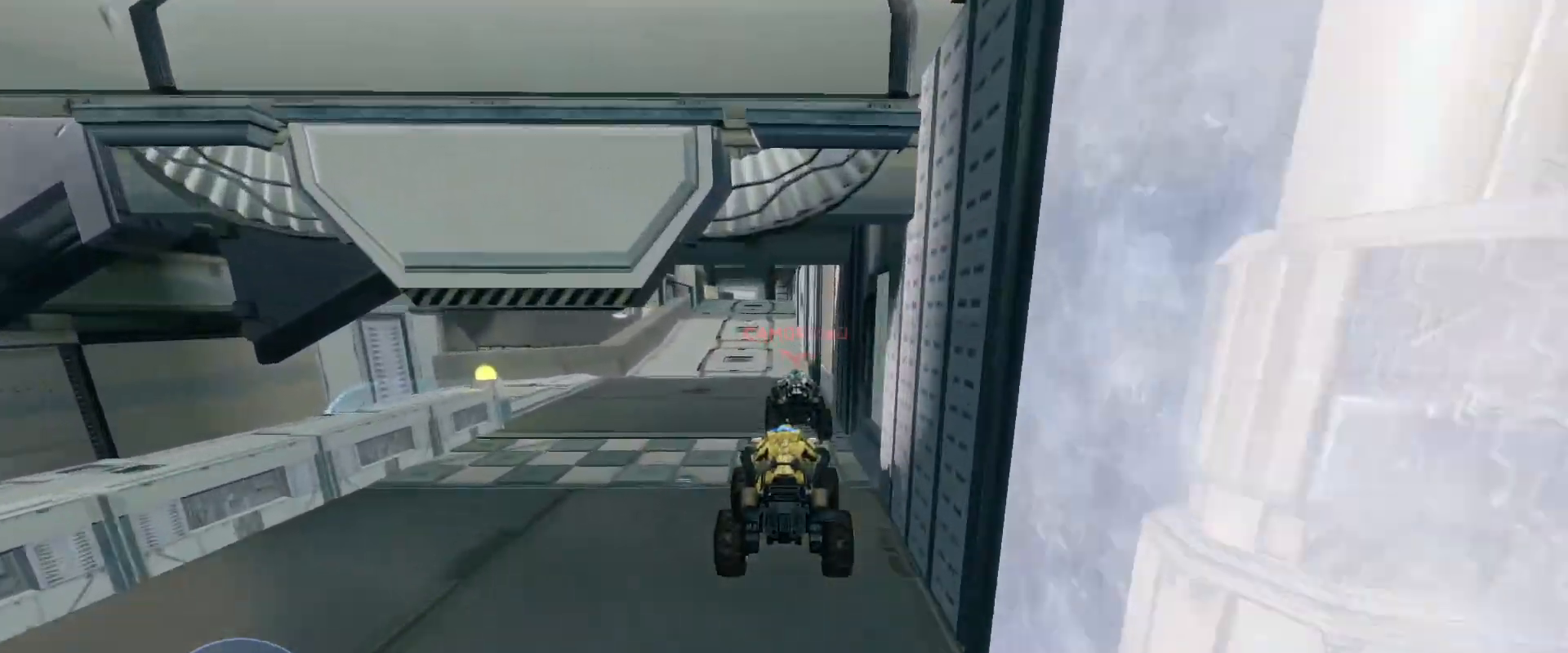
{"keys": ["w"], "mouse": [], "events": []}
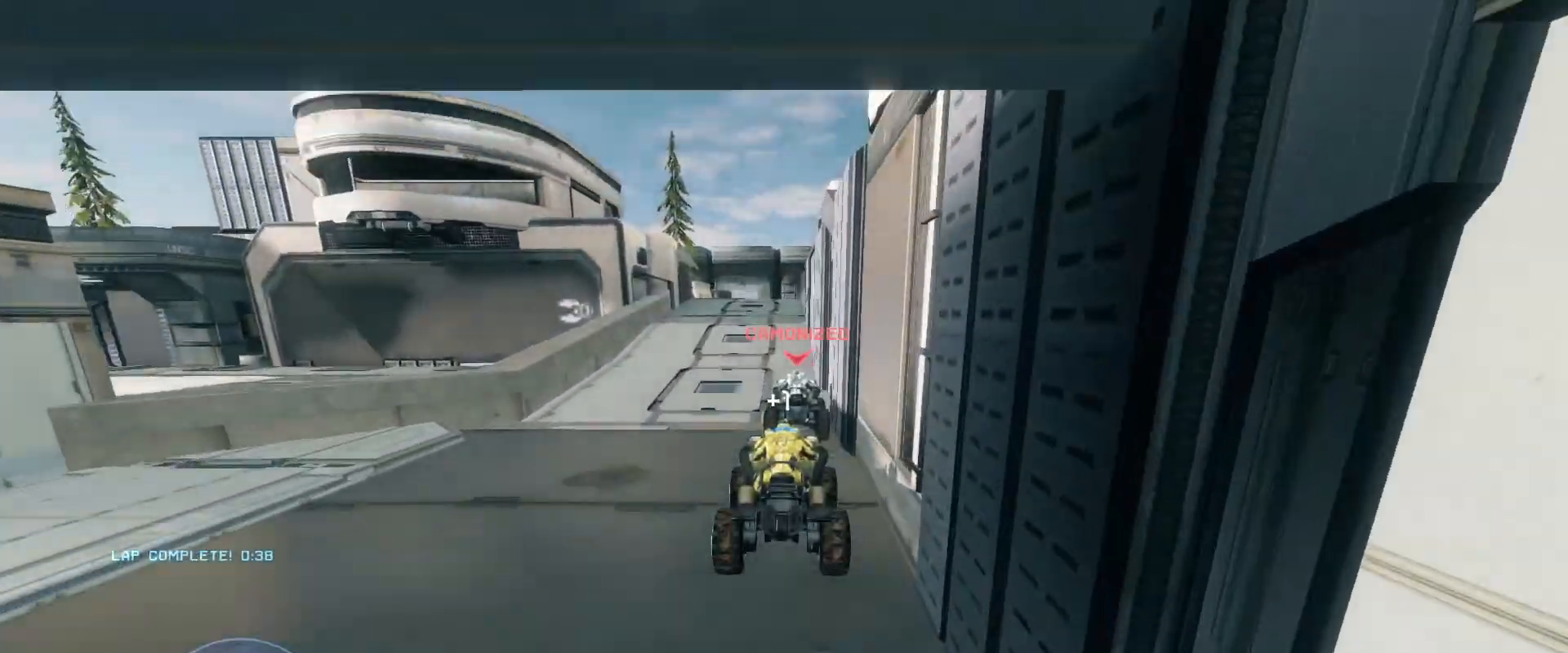
{"keys": ["w"], "mouse": [], "events": []}
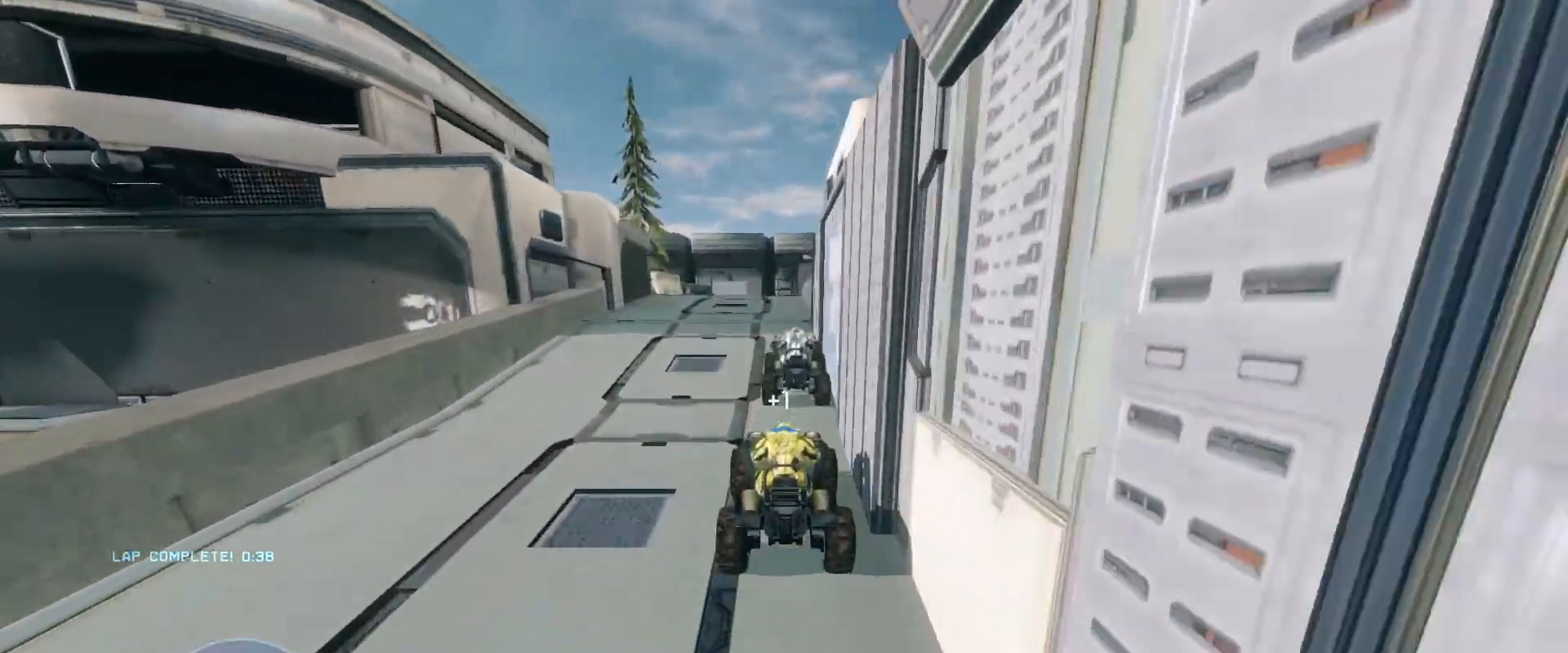
{"keys": ["w"], "mouse": [], "events": []}
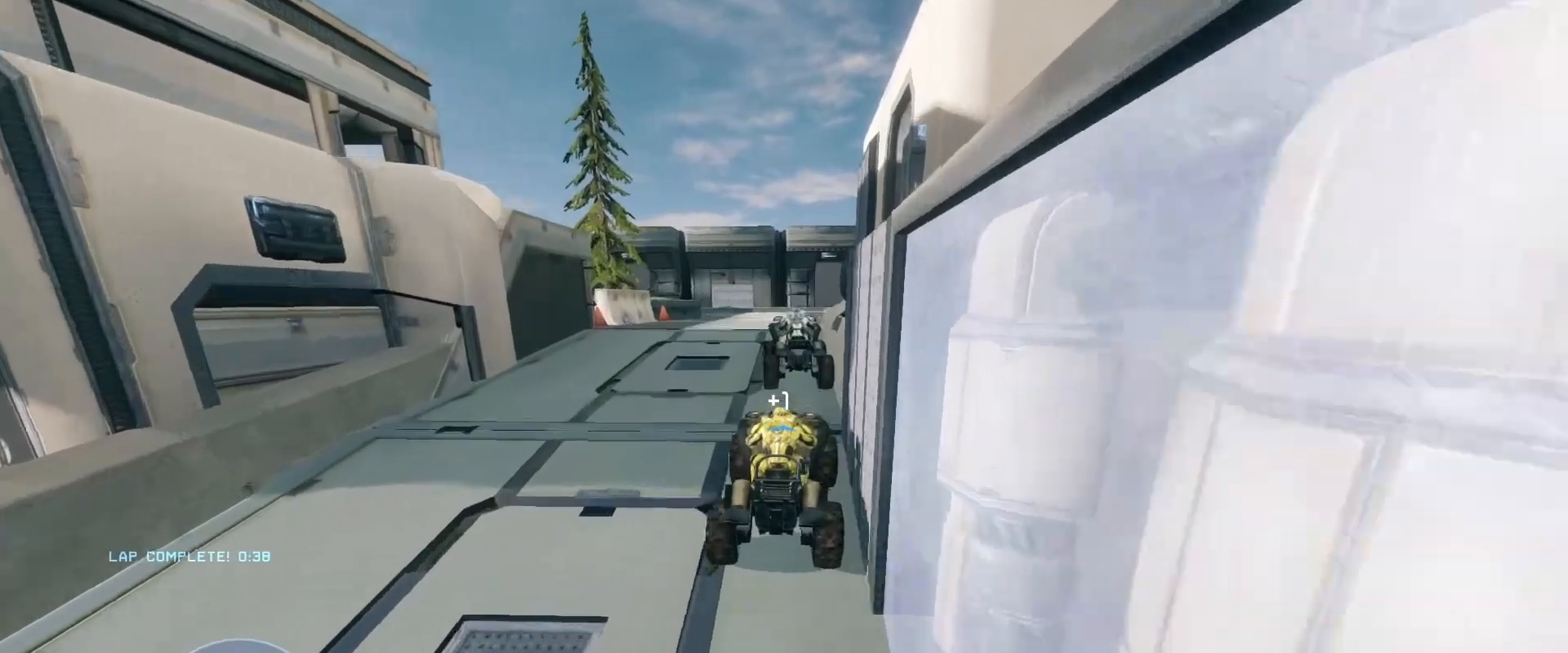
{"keys": ["w"], "mouse": [], "events": []}
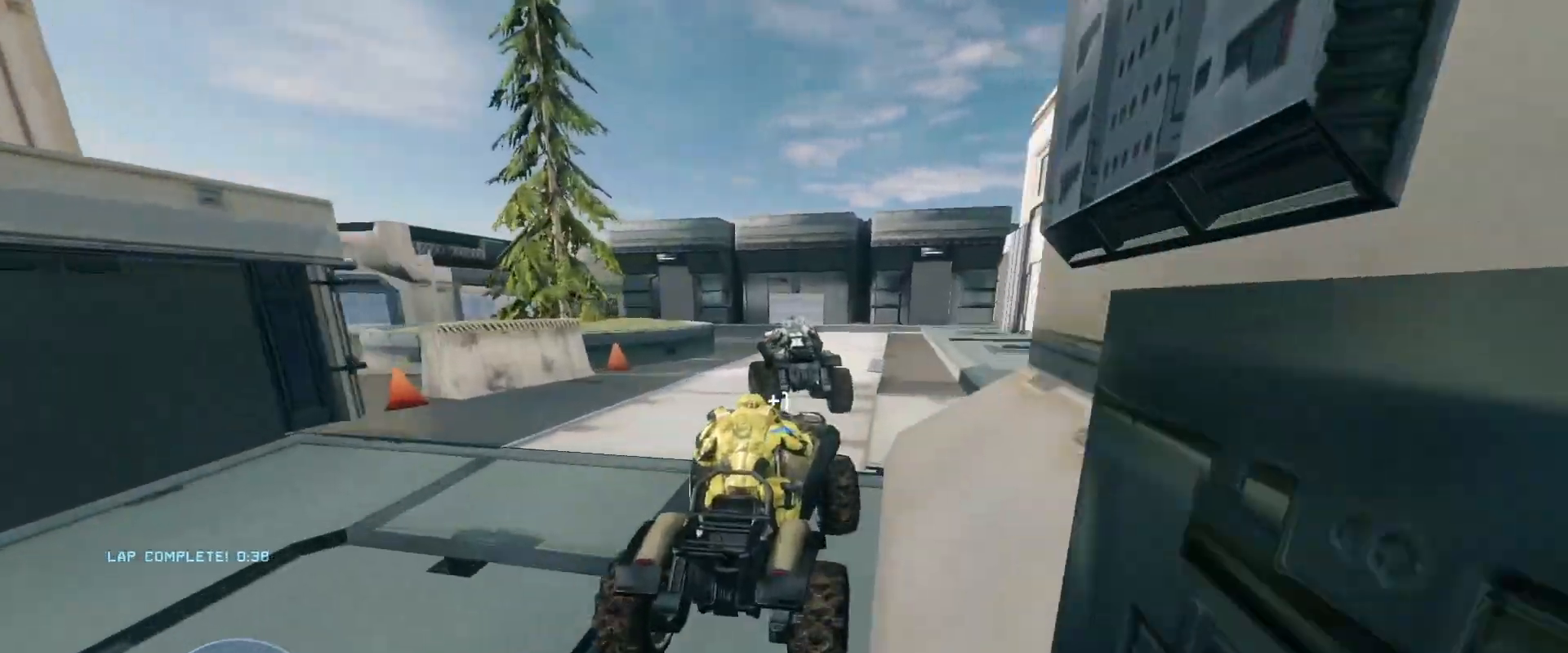
{"keys": ["w"], "mouse": [], "events": [[317, "w", "up"], [467, "w", "down"]]}
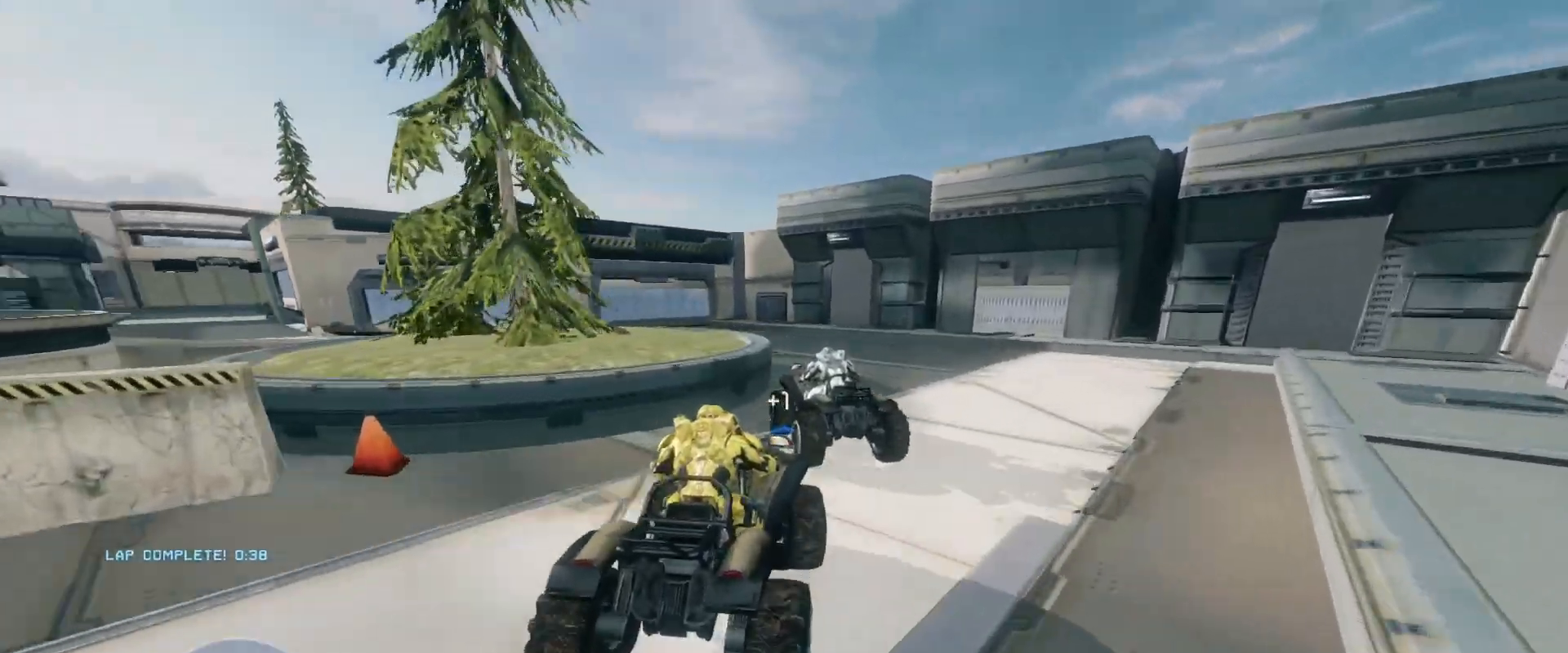
{"keys": ["w"], "mouse": [], "events": []}